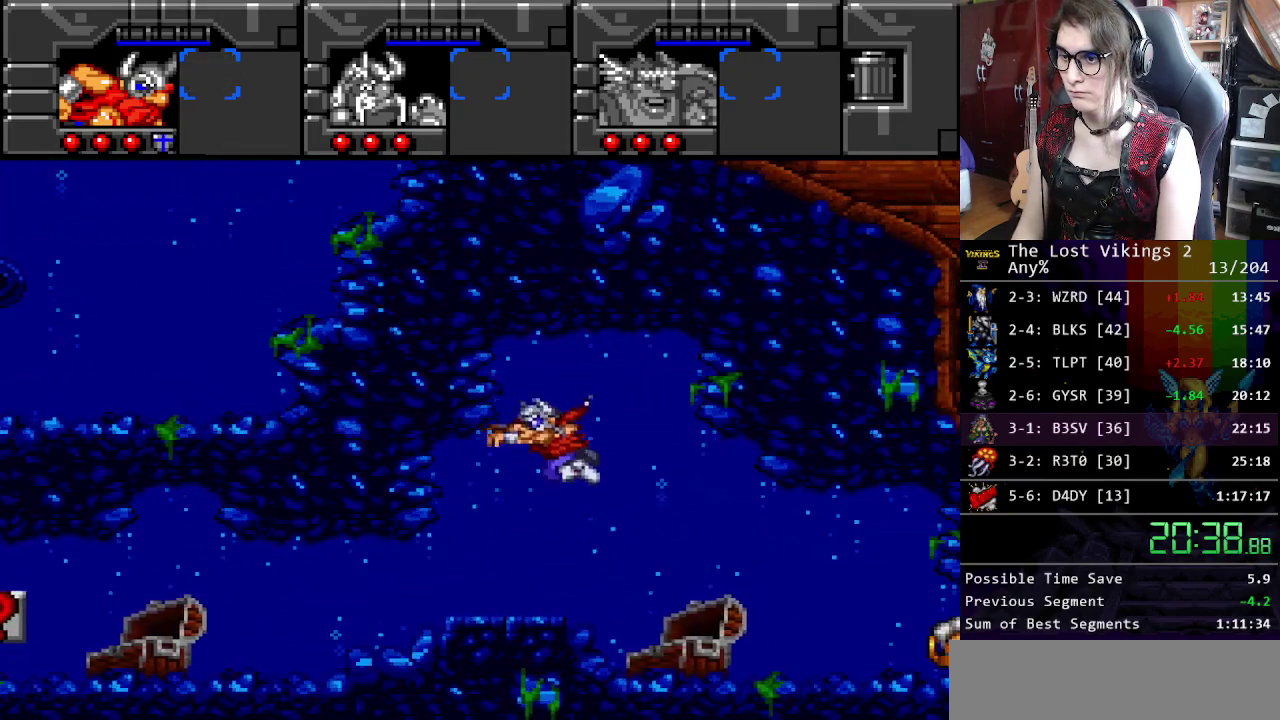
Gameplay with a controller (Nintendo layout); each line is a JSON object with the inputs held at the frame after it. "events" lists button and stick changes between this image and that frame as [ms after this image, input, new state], when the widget could be followed in between. Not read: DPAD_LEFT DPAD_RIGHT DPAD_UP L3 R3.
{"buttons": [], "events": [[67, "B", "up"], [318, "B", "down"], [418, "B", "up"]]}
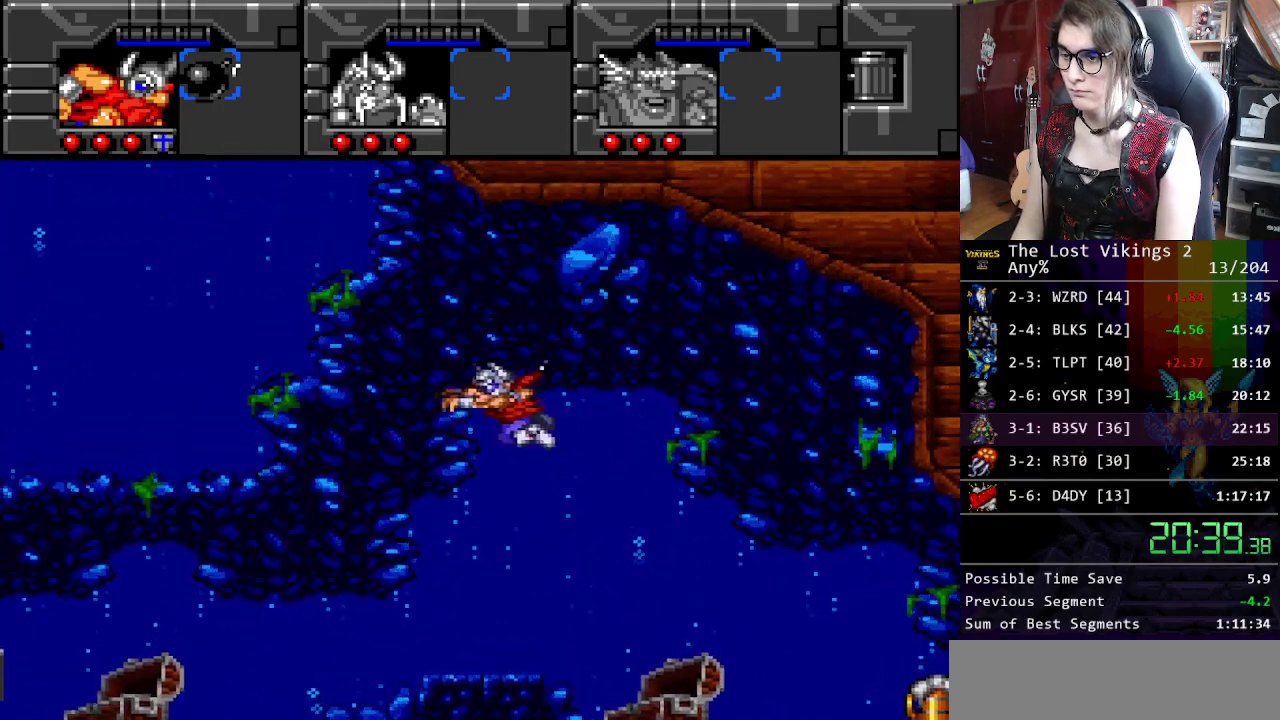
{"buttons": [], "events": []}
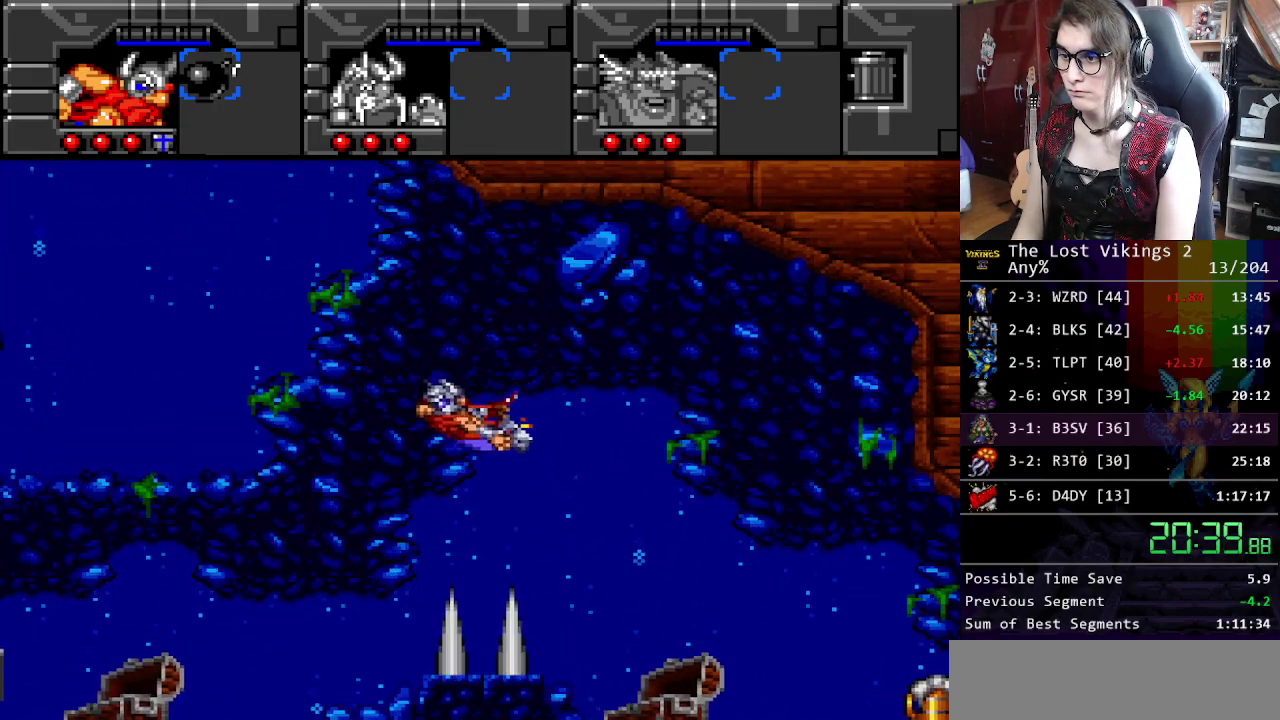
{"buttons": [], "events": []}
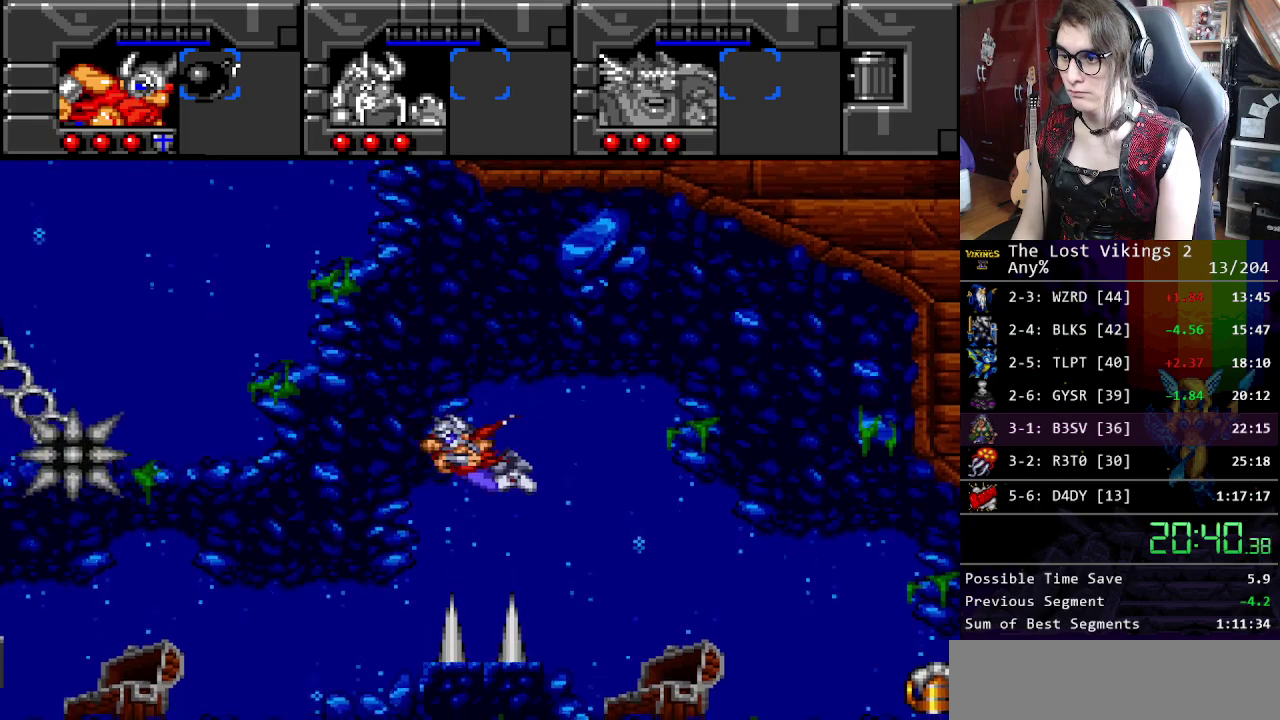
{"buttons": ["B"], "events": [[117, "B", "down"], [184, "B", "up"], [301, "B", "down"], [384, "B", "up"], [451, "B", "down"]]}
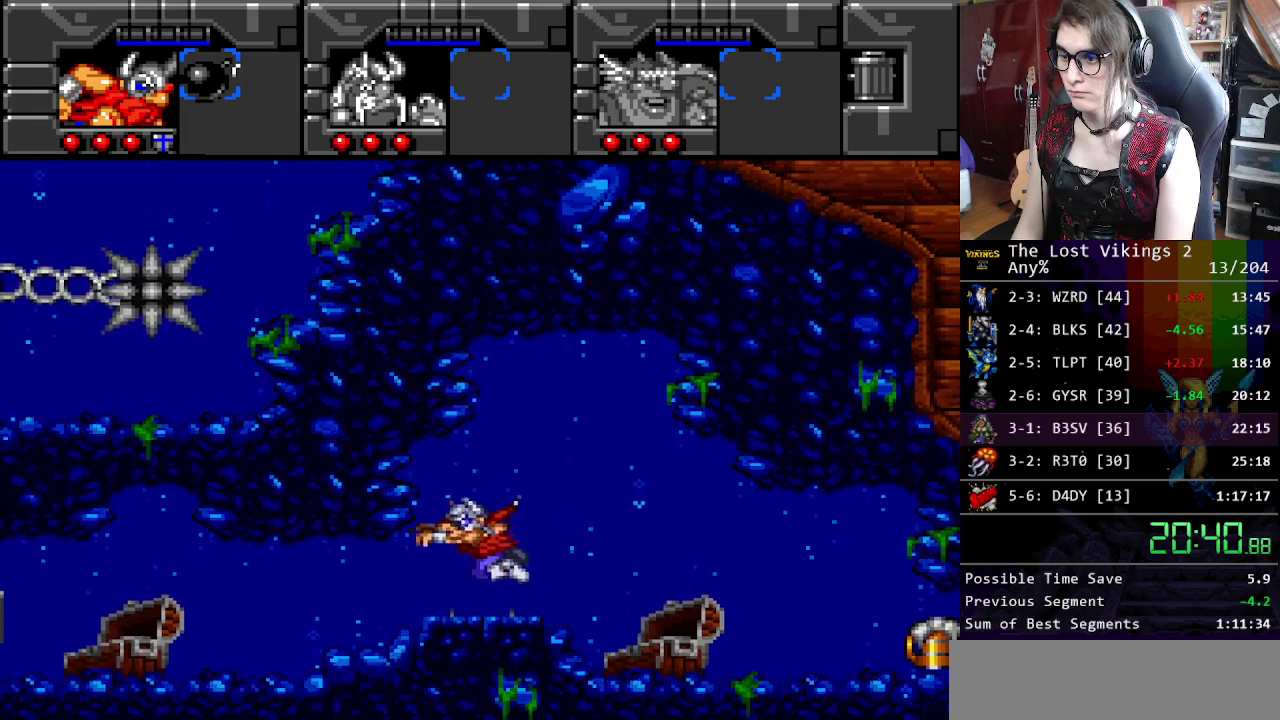
{"buttons": ["B"], "events": [[50, "B", "up"], [134, "B", "down"], [234, "B", "up"], [301, "B", "down"], [401, "B", "up"], [485, "B", "down"]]}
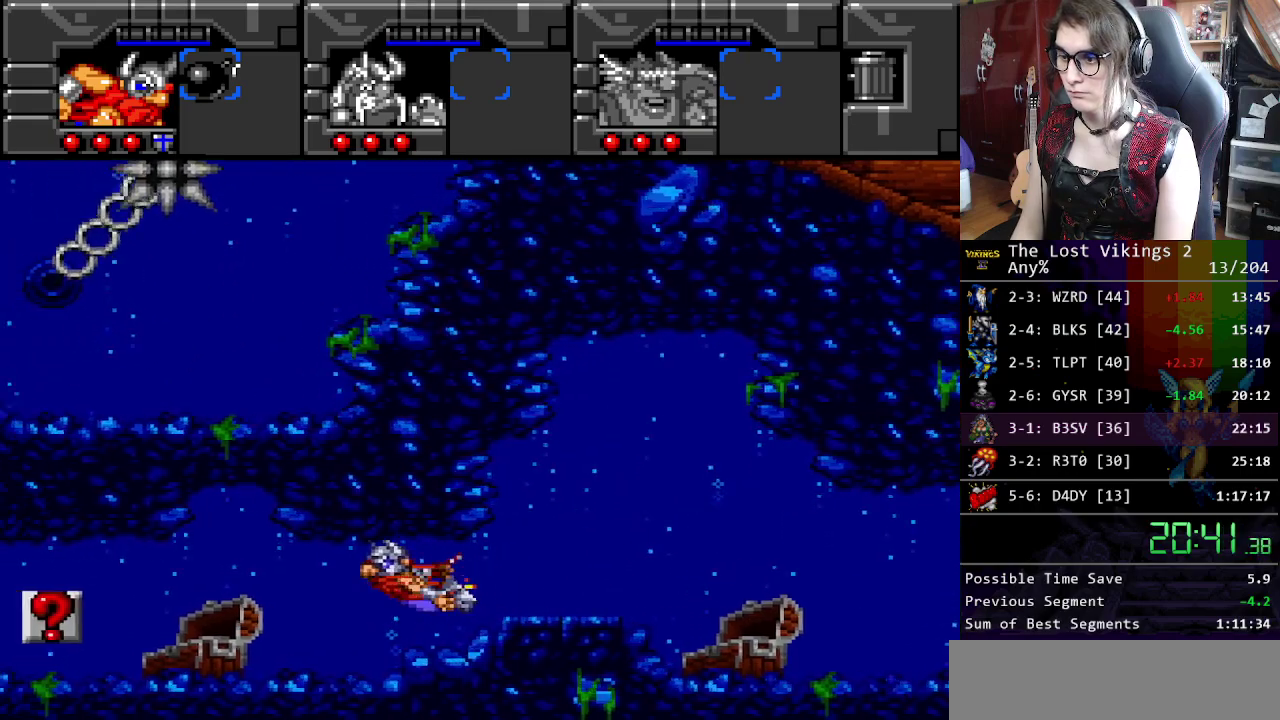
{"buttons": [], "events": [[100, "B", "up"], [183, "B", "down"], [250, "B", "up"], [351, "B", "down"], [417, "B", "up"]]}
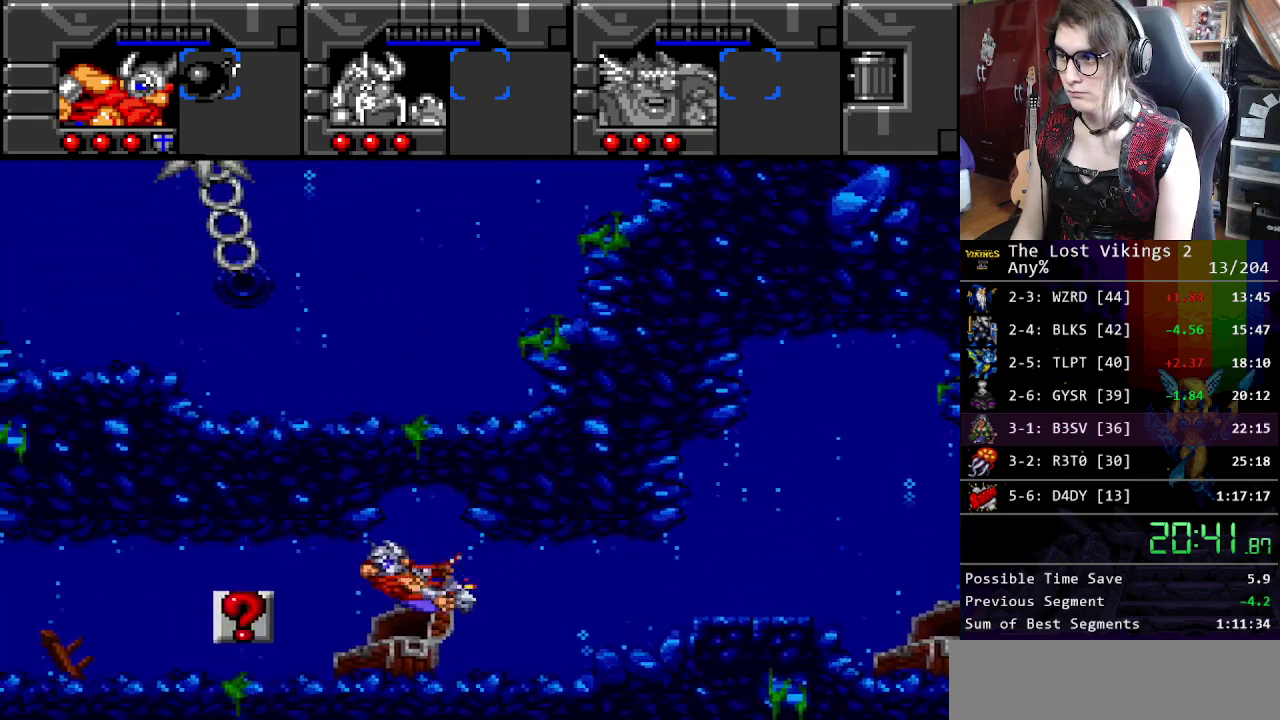
{"buttons": ["B"], "events": [[17, "B", "down"], [67, "B", "up"], [317, "B", "down"], [401, "B", "up"], [484, "B", "down"]]}
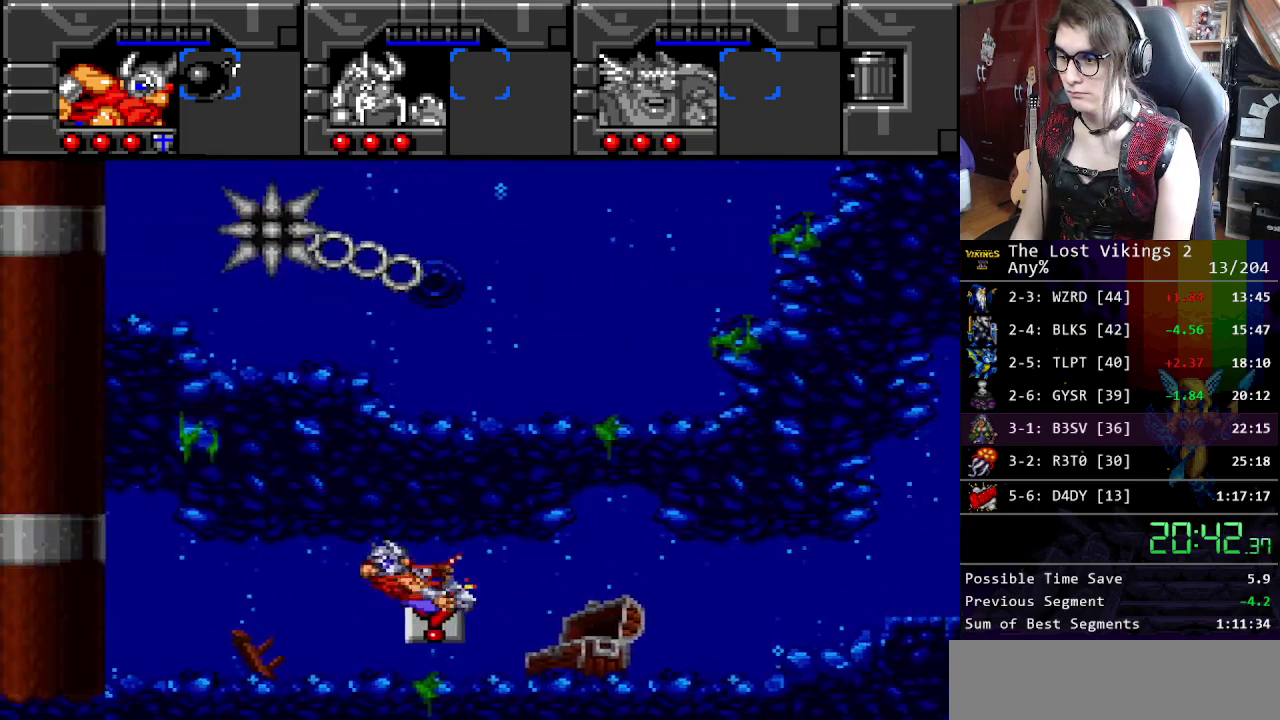
{"buttons": ["B"], "events": [[67, "B", "up"], [134, "B", "down"], [217, "B", "up"], [301, "B", "down"], [368, "B", "up"], [468, "B", "down"]]}
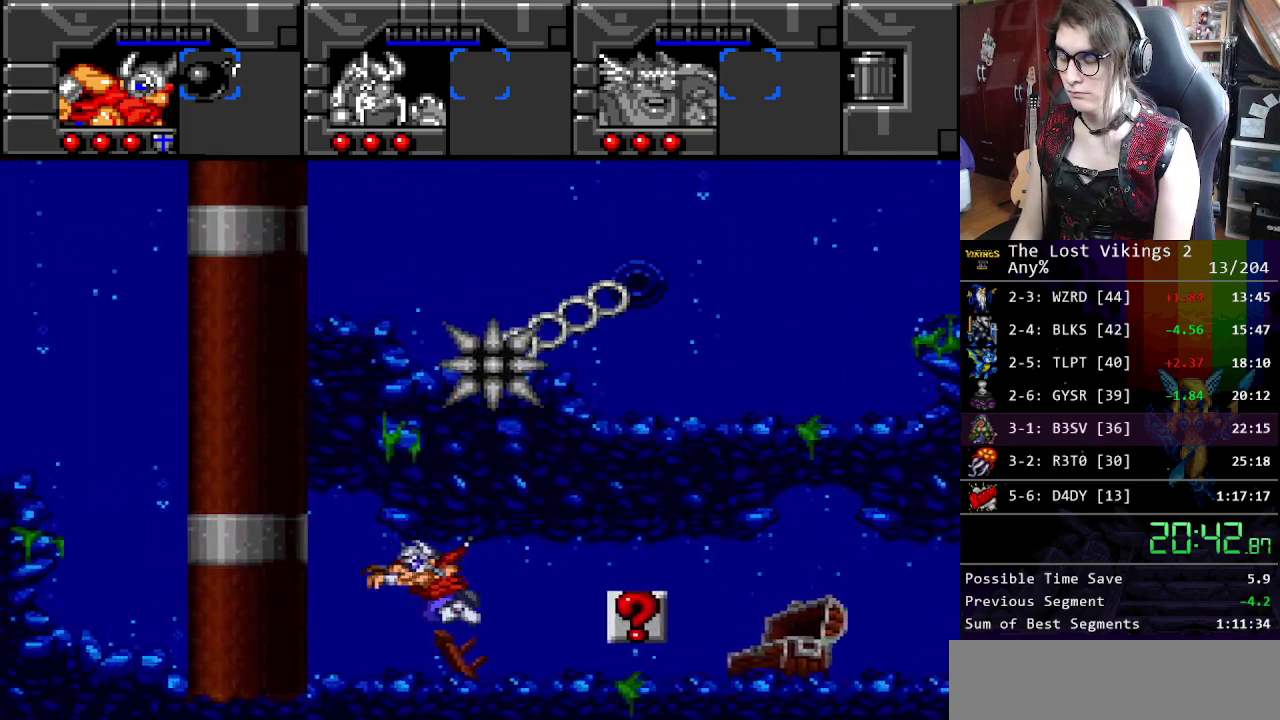
{"buttons": ["B"], "events": [[50, "B", "up"], [134, "B", "down"], [201, "B", "up"], [284, "B", "down"], [351, "B", "up"], [451, "B", "down"]]}
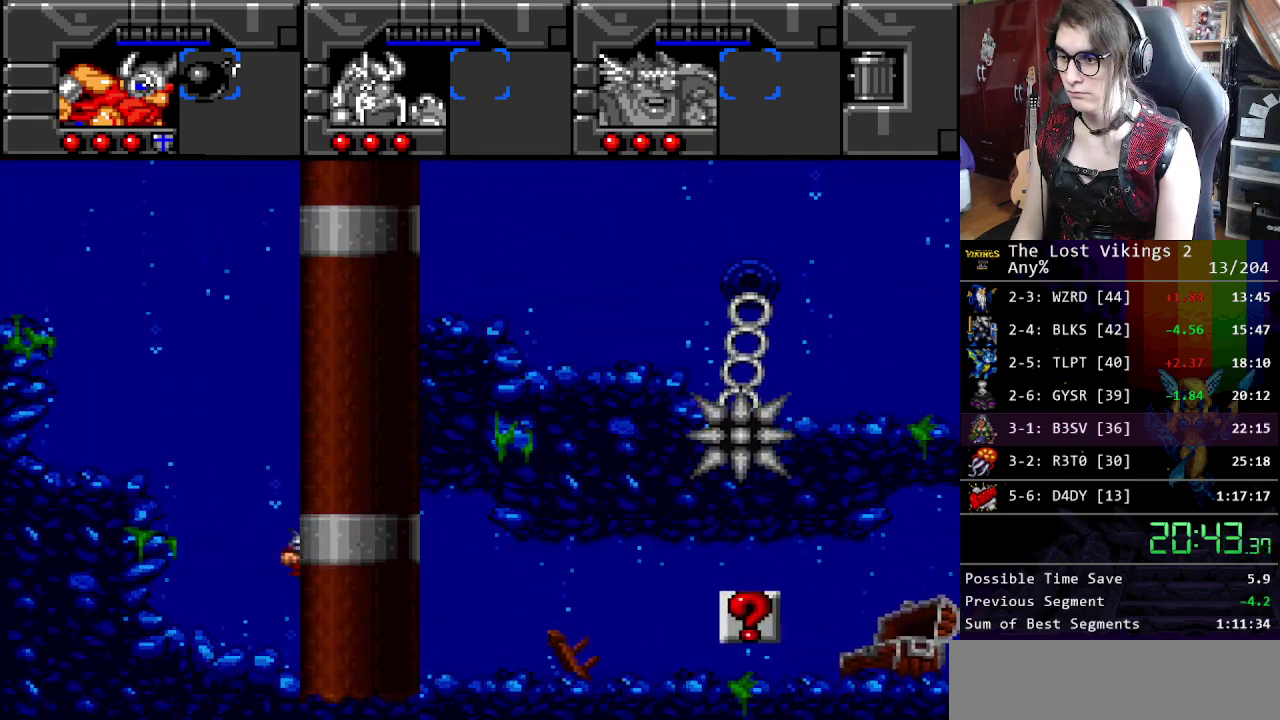
{"buttons": ["B"], "events": [[34, "B", "up"], [117, "B", "down"], [201, "B", "up"], [284, "B", "down"], [368, "B", "up"], [452, "B", "down"]]}
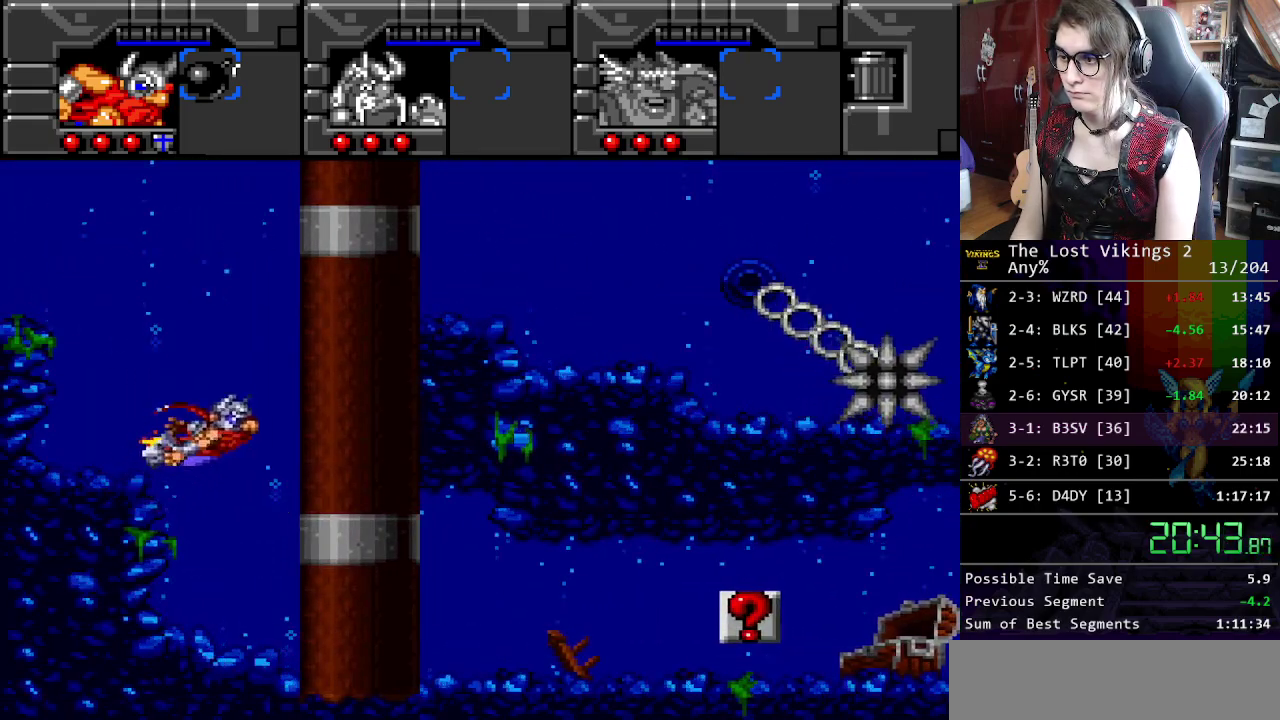
{"buttons": [], "events": [[50, "B", "up"], [117, "B", "down"], [200, "B", "up"], [284, "B", "down"], [384, "B", "up"]]}
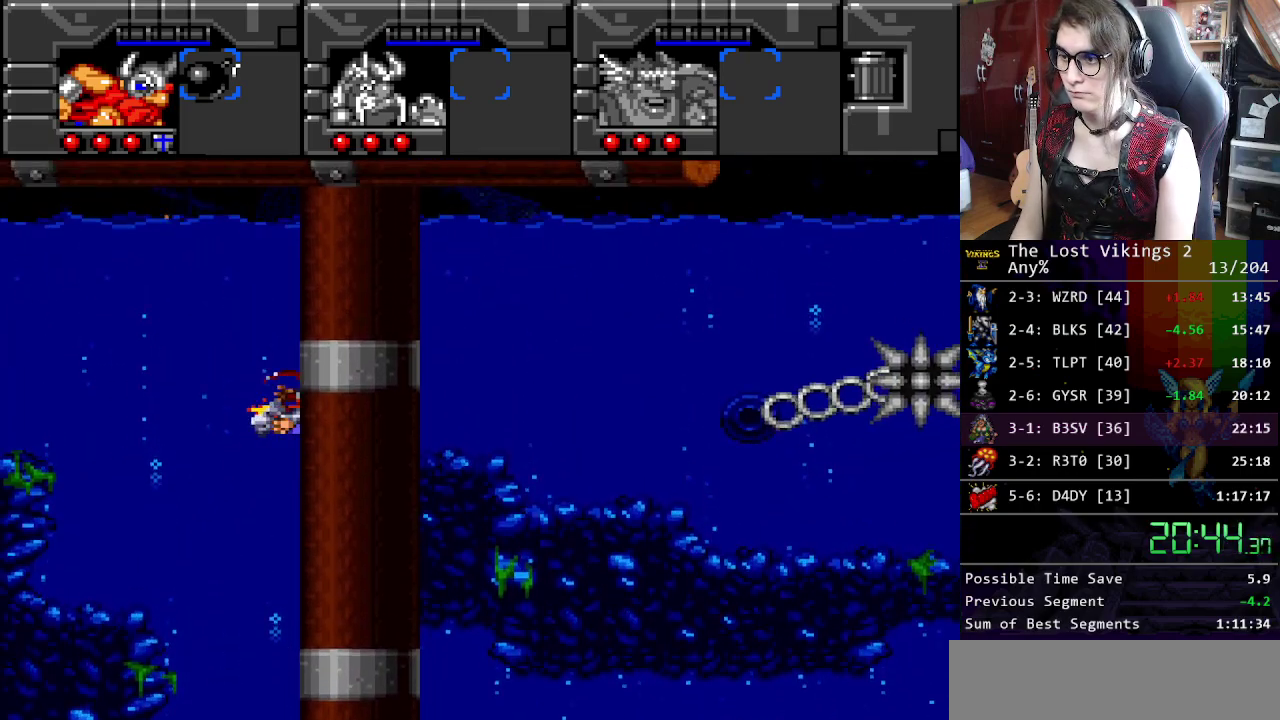
{"buttons": [], "events": [[133, "B", "down"], [234, "B", "up"], [334, "B", "down"], [434, "B", "up"]]}
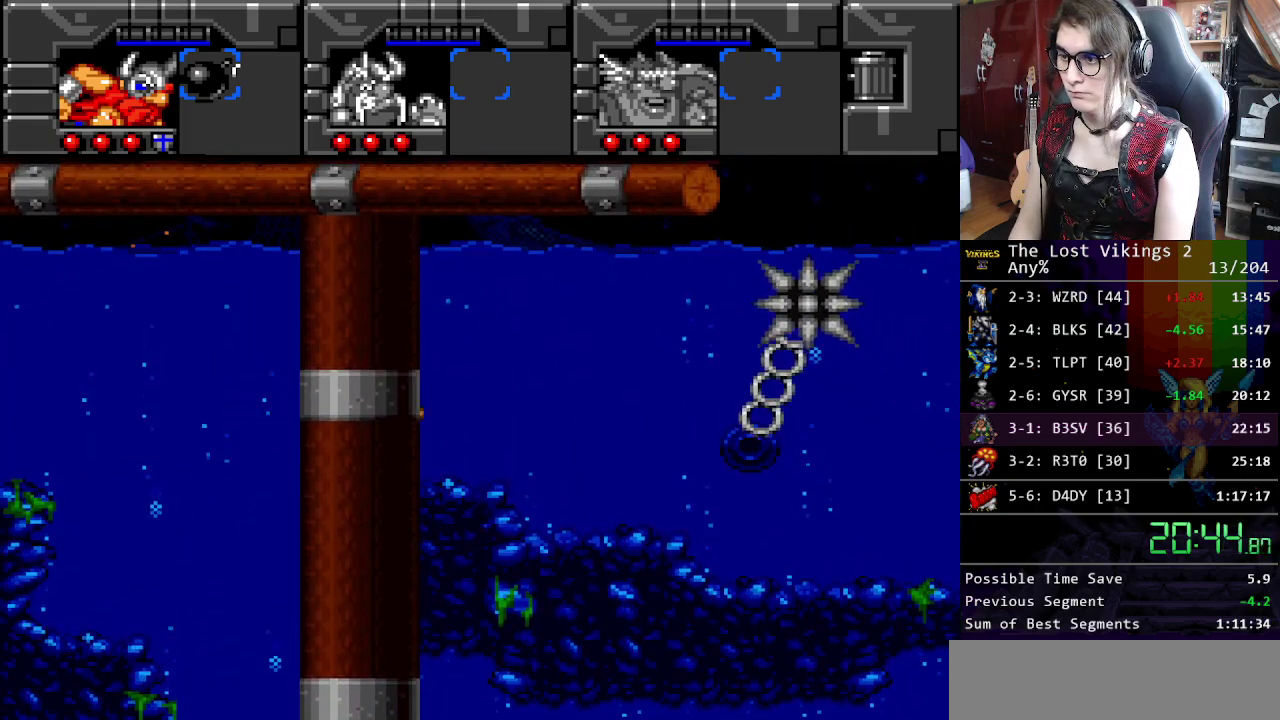
{"buttons": ["B"], "events": [[50, "B", "down"], [134, "B", "up"], [234, "B", "down"], [334, "B", "up"], [418, "B", "down"]]}
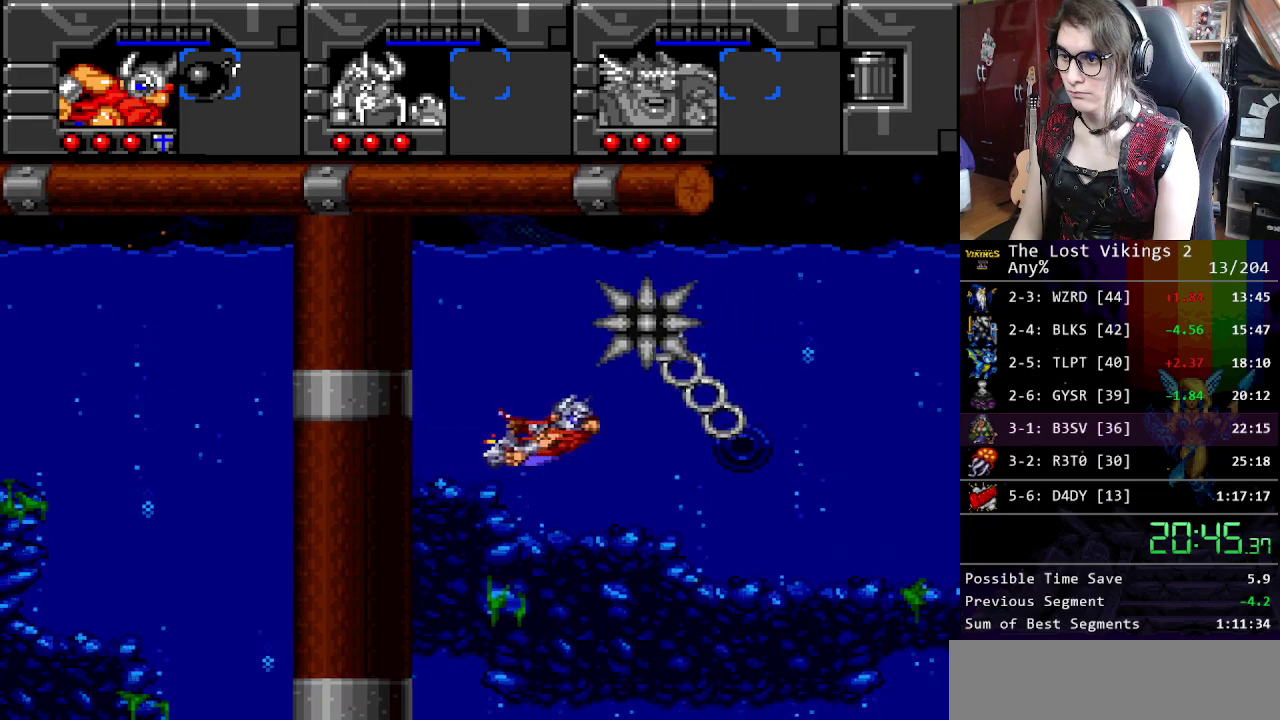
{"buttons": [], "events": [[17, "B", "up"], [100, "B", "down"], [217, "B", "up"], [301, "B", "down"], [401, "B", "up"]]}
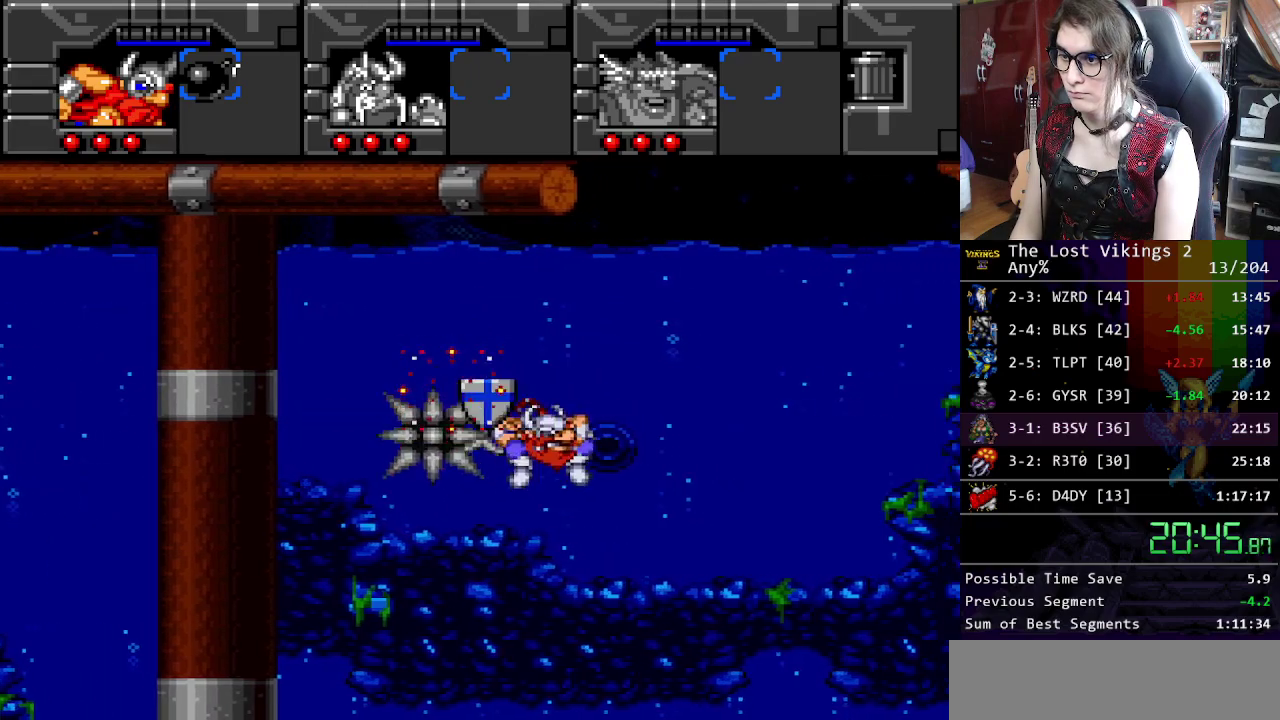
{"buttons": [], "events": [[151, "B", "down"], [251, "B", "up"], [351, "B", "down"], [451, "B", "up"]]}
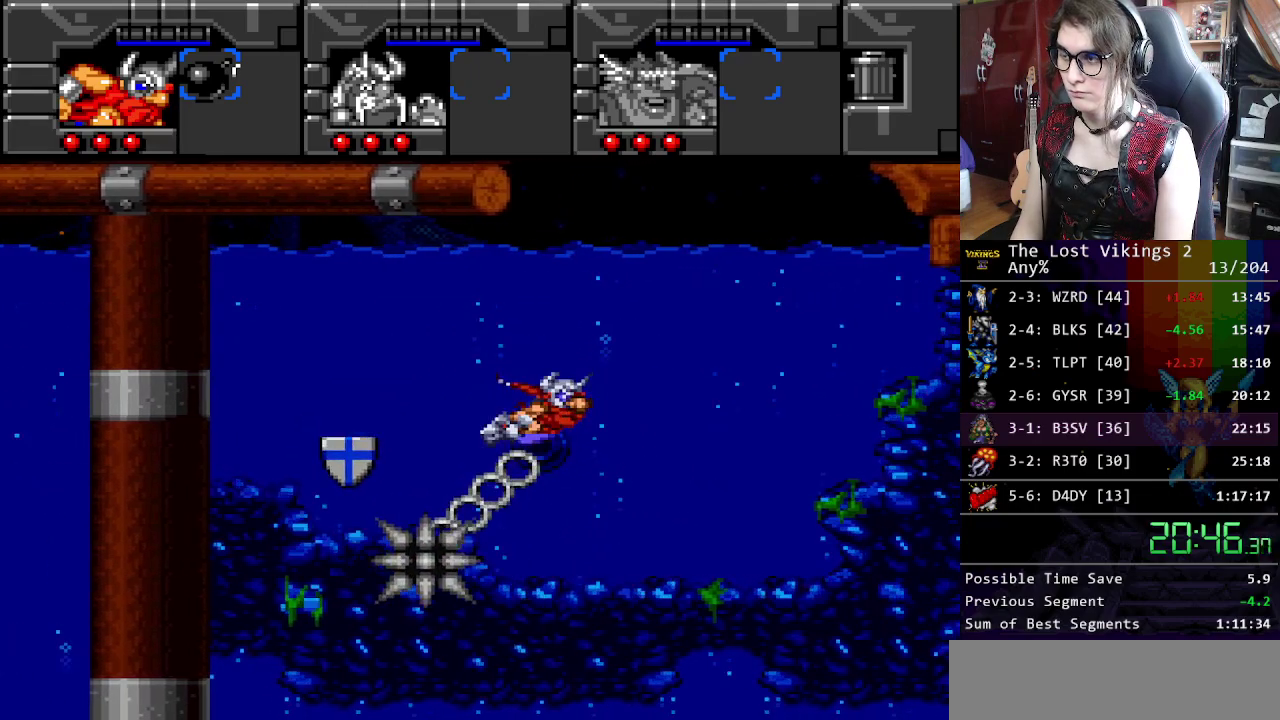
{"buttons": [], "events": [[50, "B", "down"], [150, "B", "up"], [217, "B", "down"], [317, "B", "up"], [401, "B", "down"], [501, "B", "up"]]}
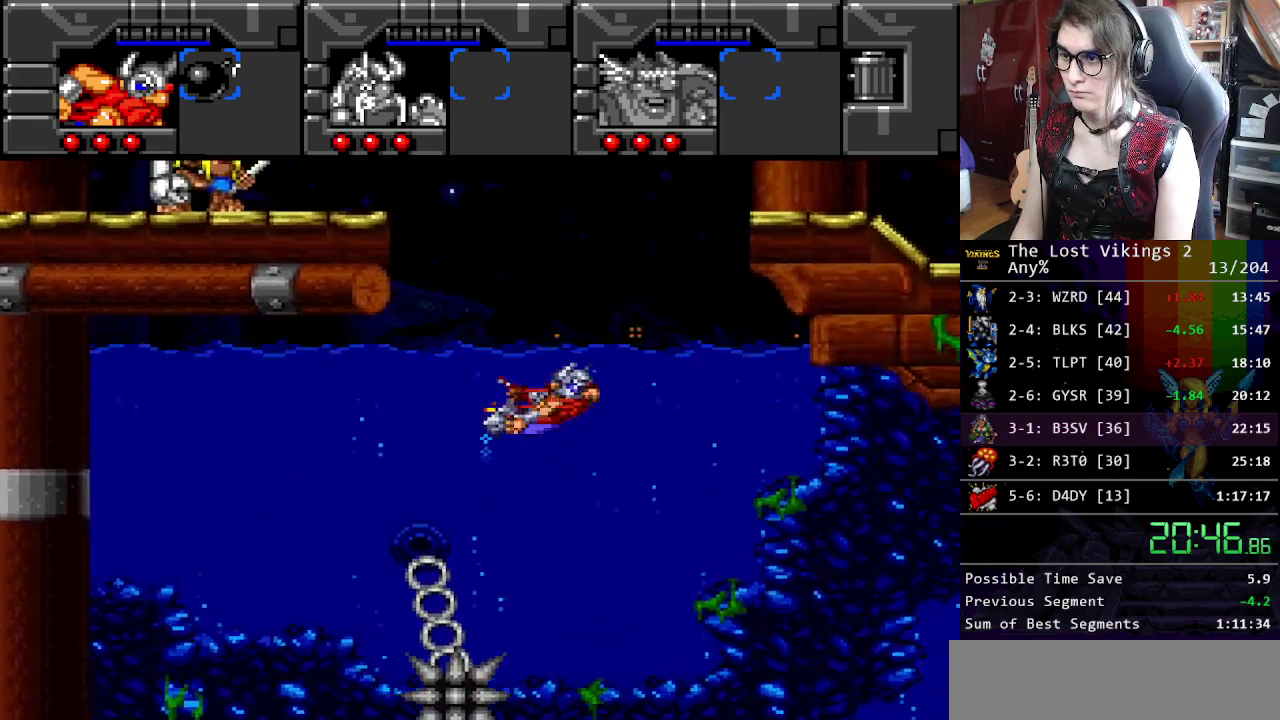
{"buttons": [], "events": [[300, "B", "down"], [434, "B", "up"]]}
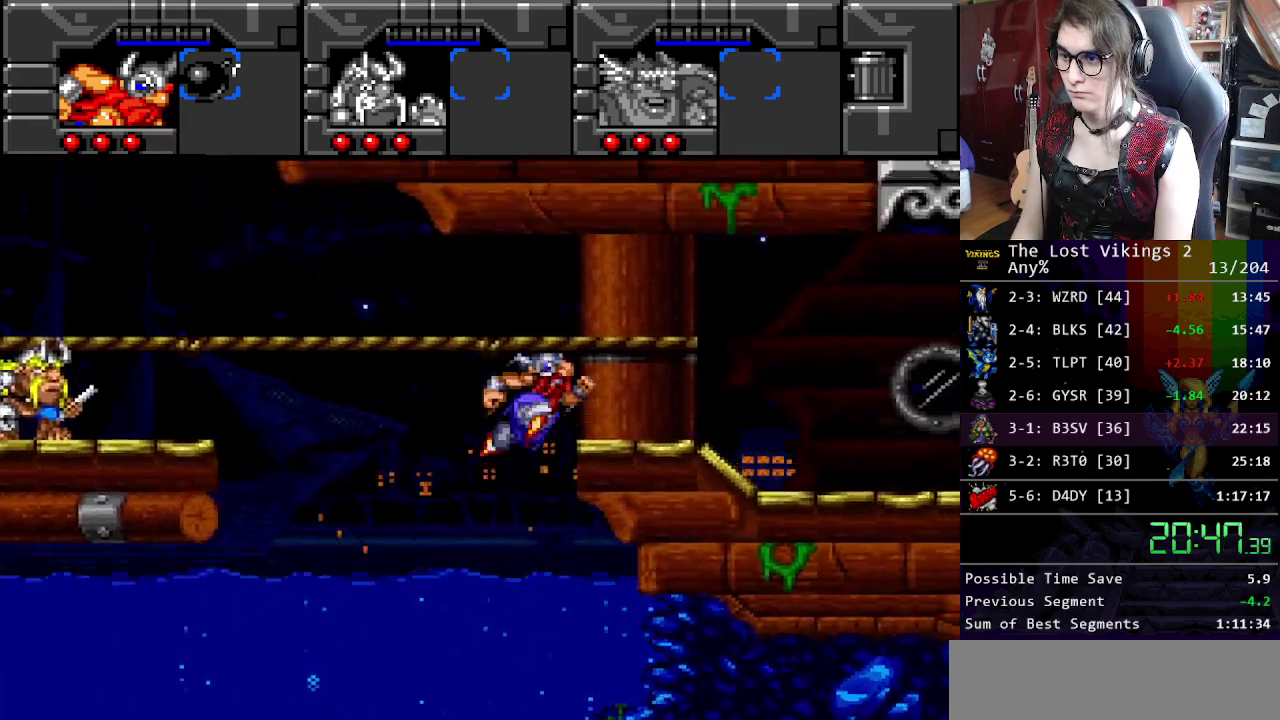
{"buttons": [], "events": []}
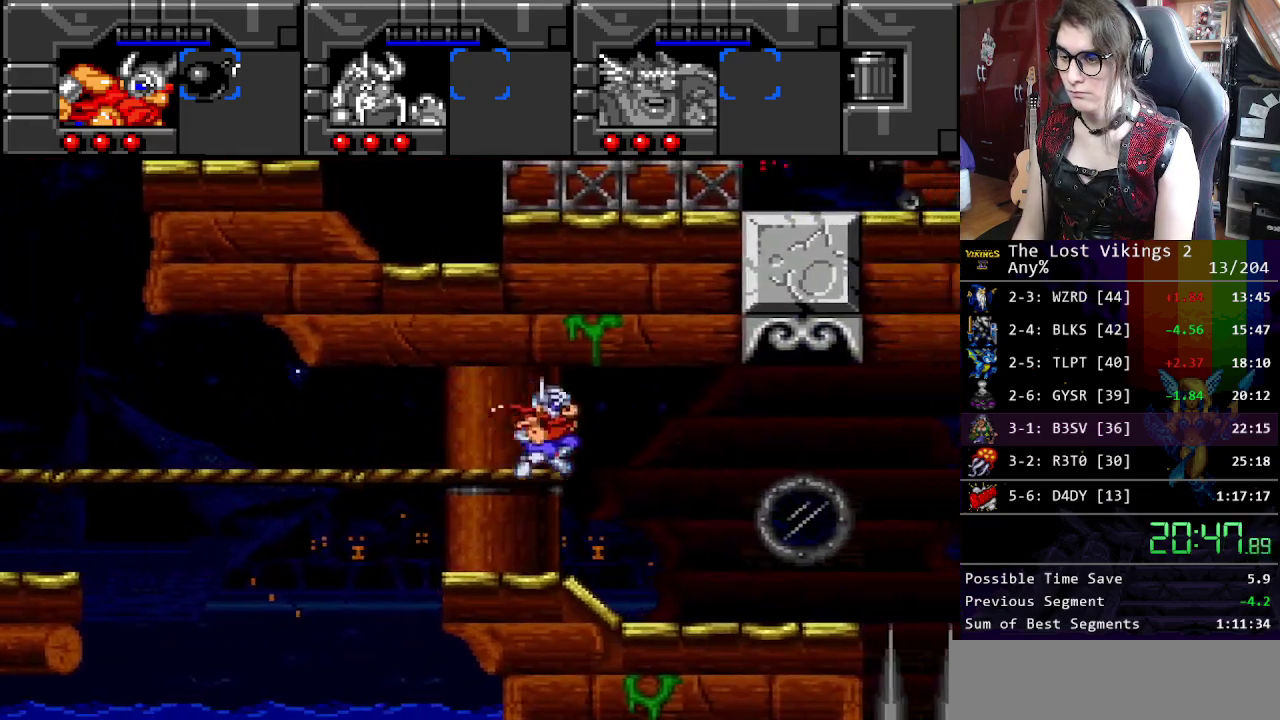
{"buttons": ["L1"], "events": [[434, "L1", "down"]]}
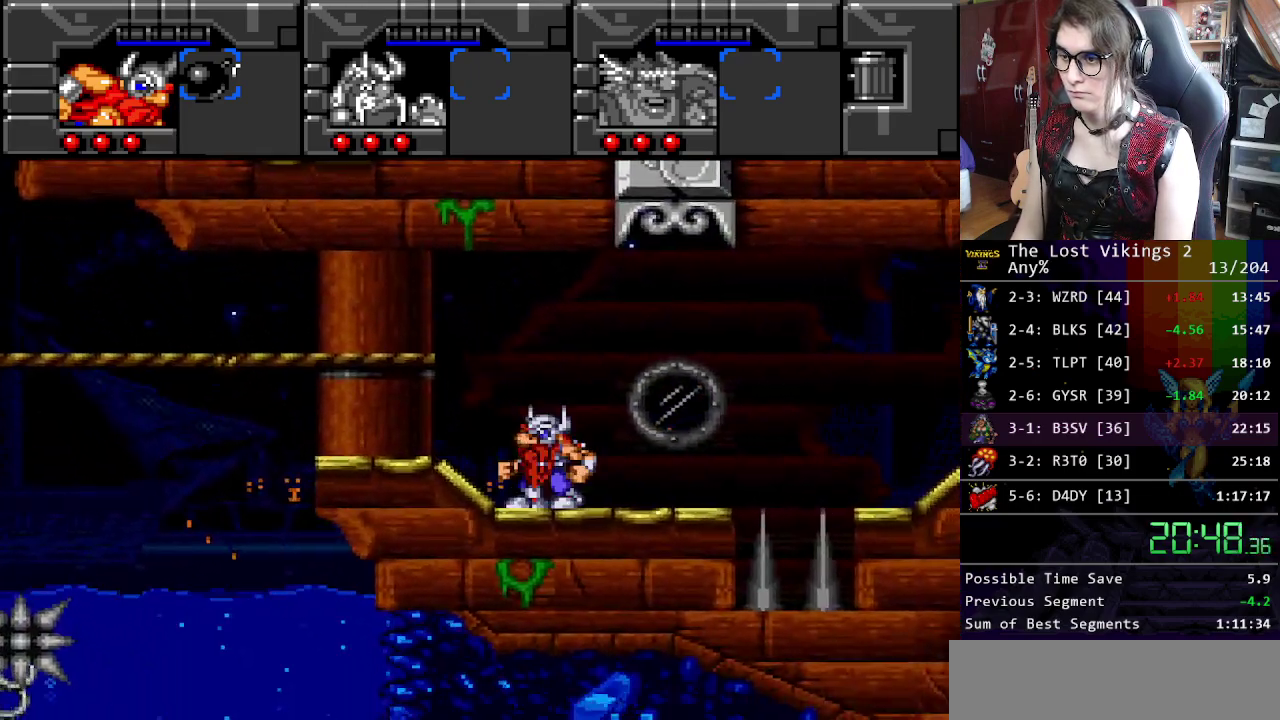
{"buttons": [], "events": [[66, "L1", "up"]]}
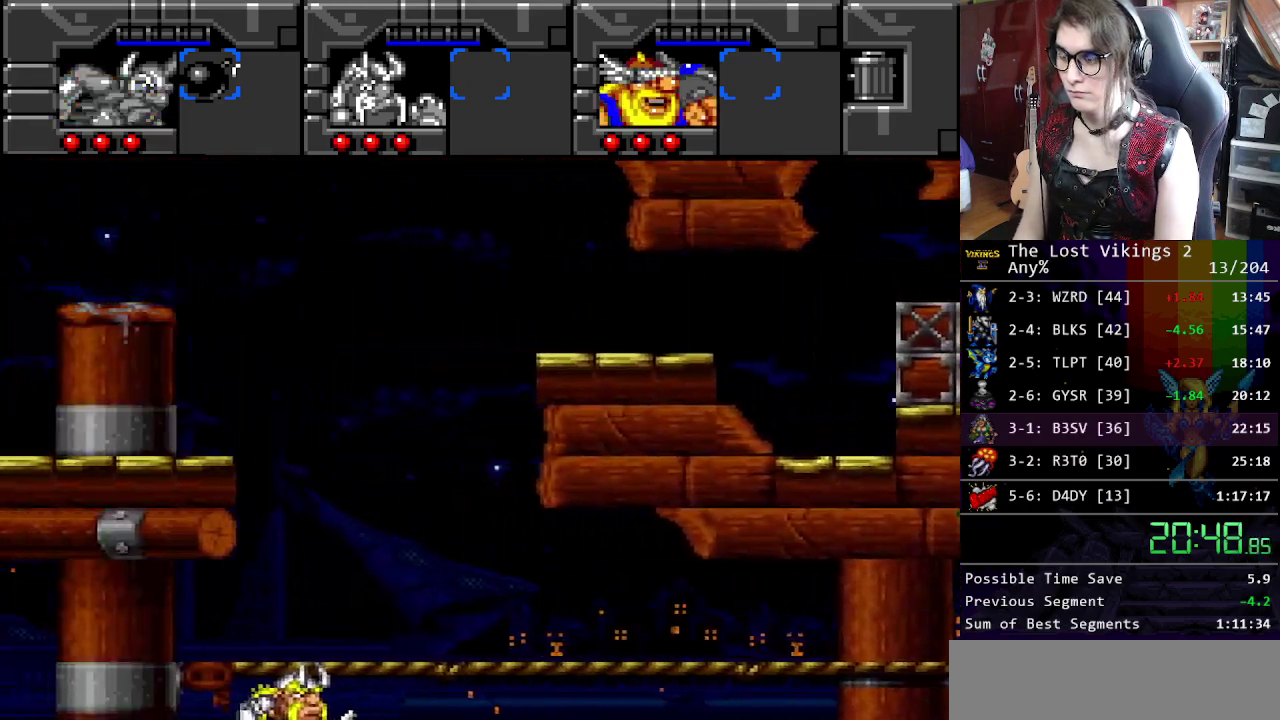
{"buttons": [], "events": []}
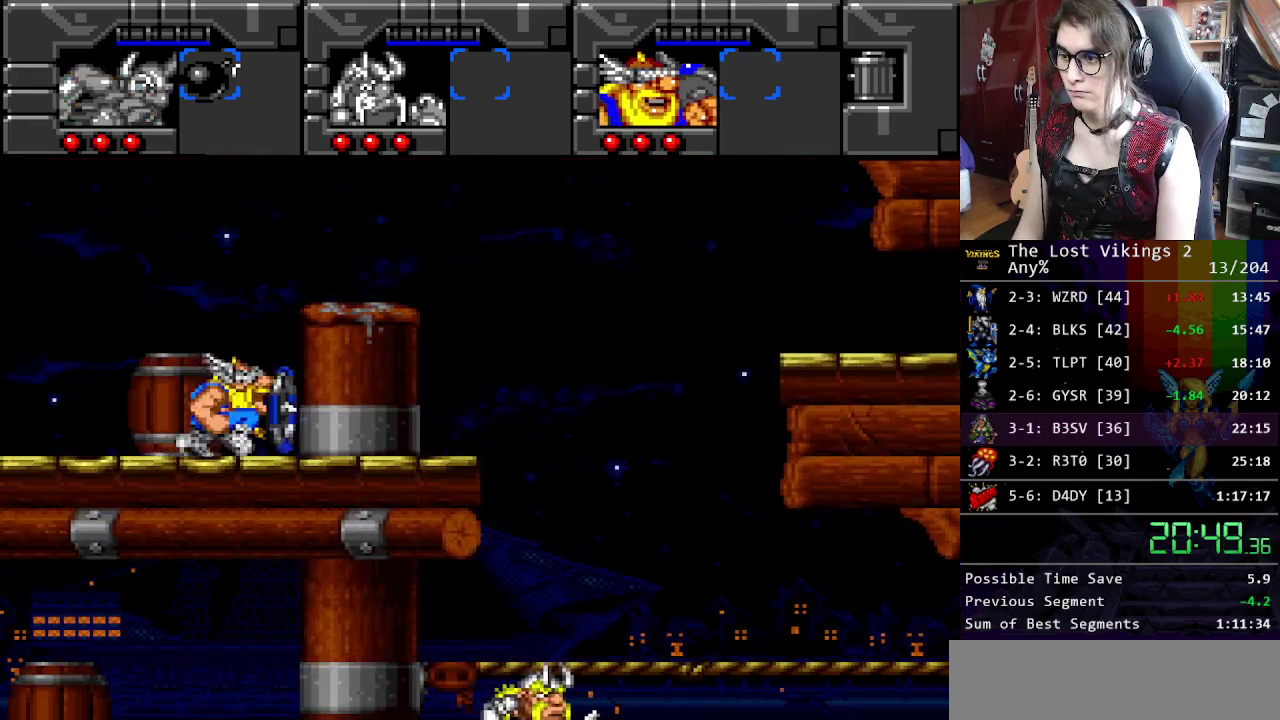
{"buttons": [], "events": []}
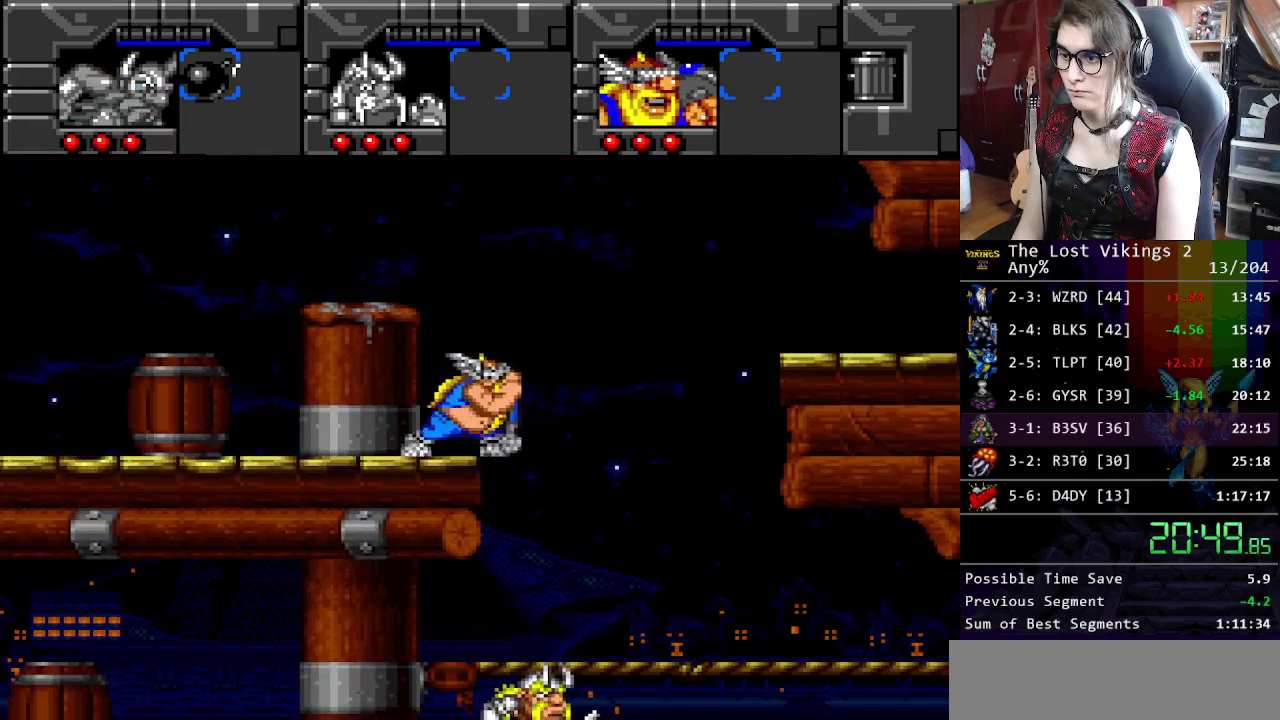
{"buttons": ["B"], "events": [[468, "B", "down"]]}
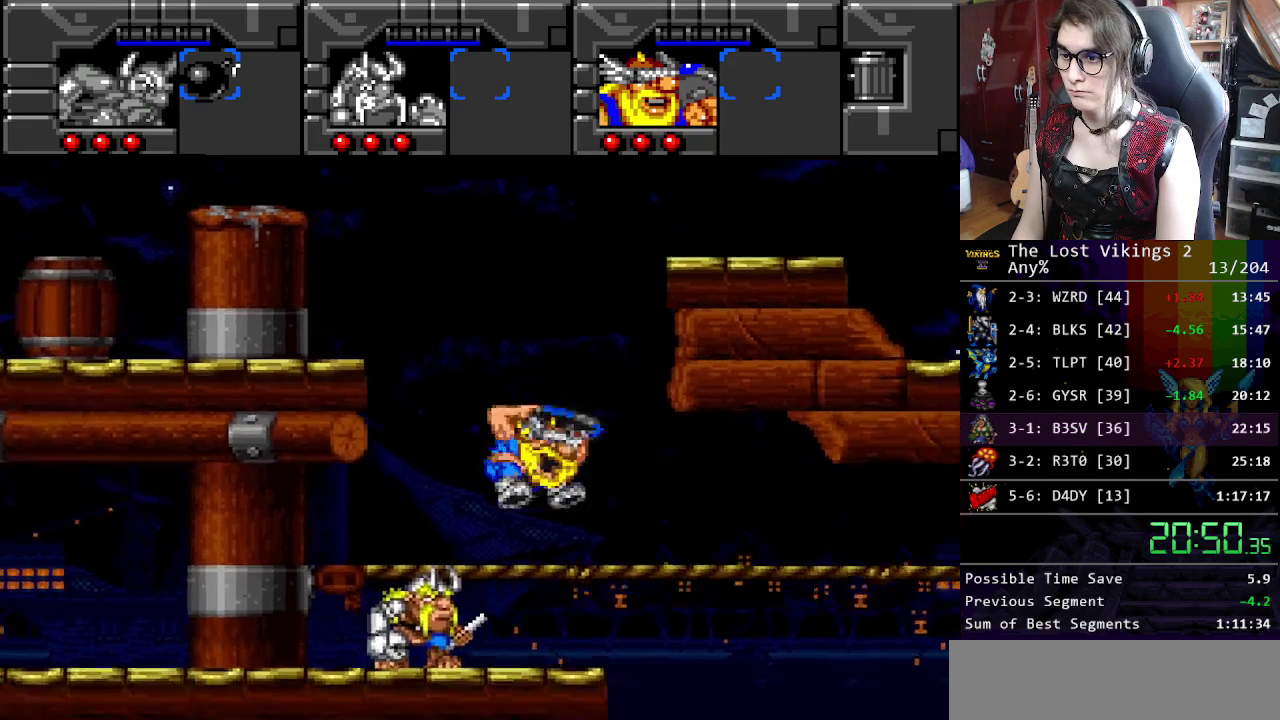
{"buttons": ["Y"], "events": [[134, "B", "up"], [385, "Y", "down"]]}
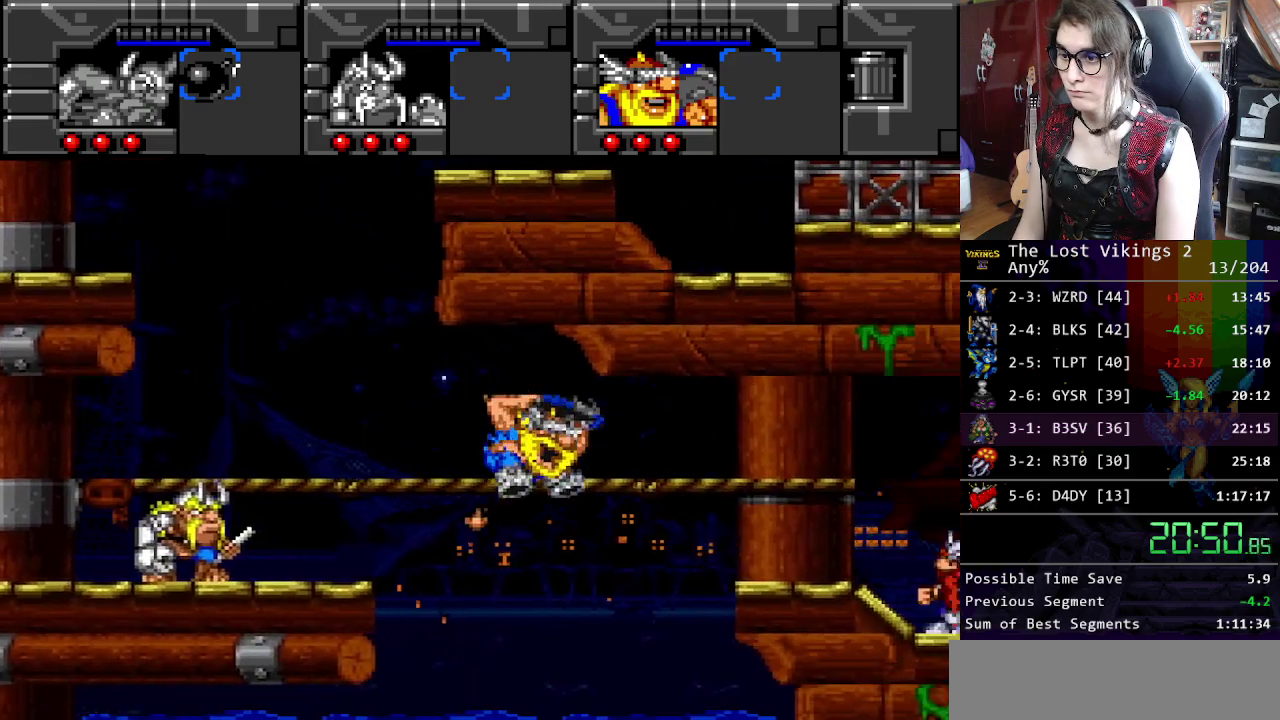
{"buttons": [], "events": [[83, "Y", "up"]]}